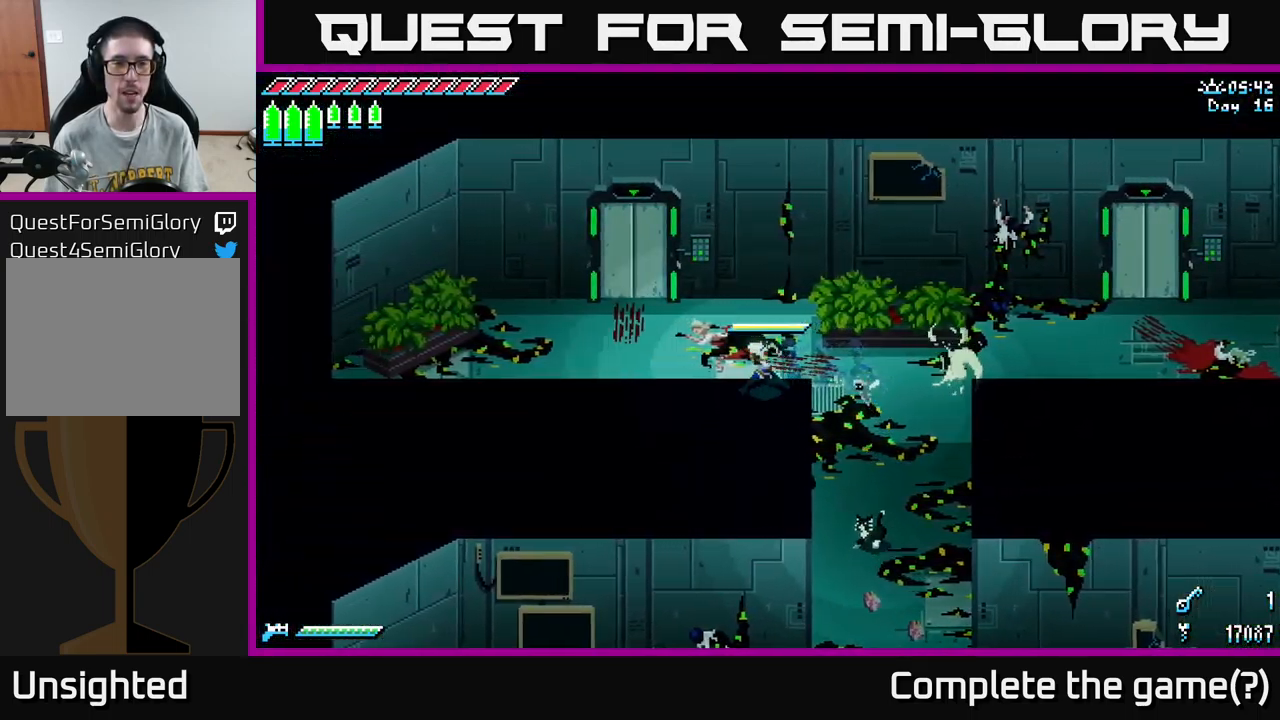
Gameplay with a controller (Xbox layout); each line is a JSON object with the inputs held at the frame after it. "events" lists button and stick changes between this image and that frame as [ms after this image, input, new state], when the widget could be followed in between.
{"buttons": [], "left_stick": "right", "right_stick": "center", "events": [[100, "left_stick", "center"], [183, "X", "up"], [367, "left_stick", "right"]]}
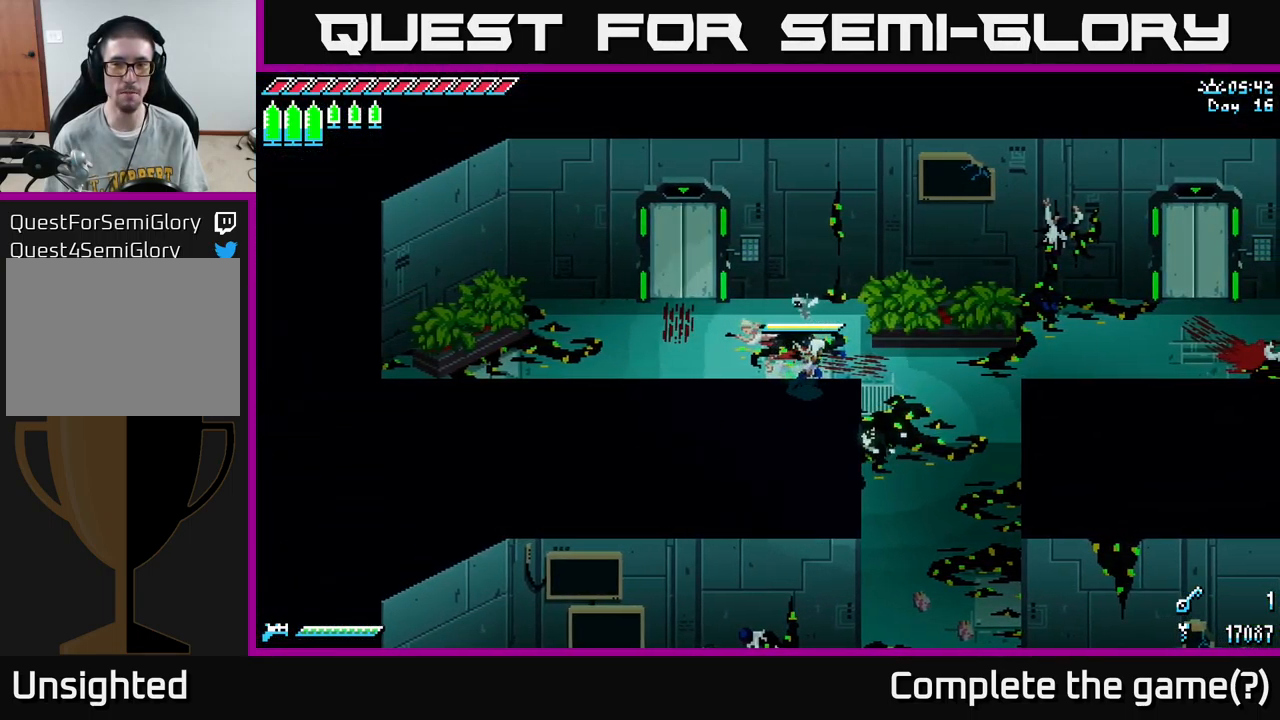
{"buttons": ["X"], "left_stick": "left", "right_stick": "center", "events": [[83, "X", "down"], [183, "left_stick", "left"]]}
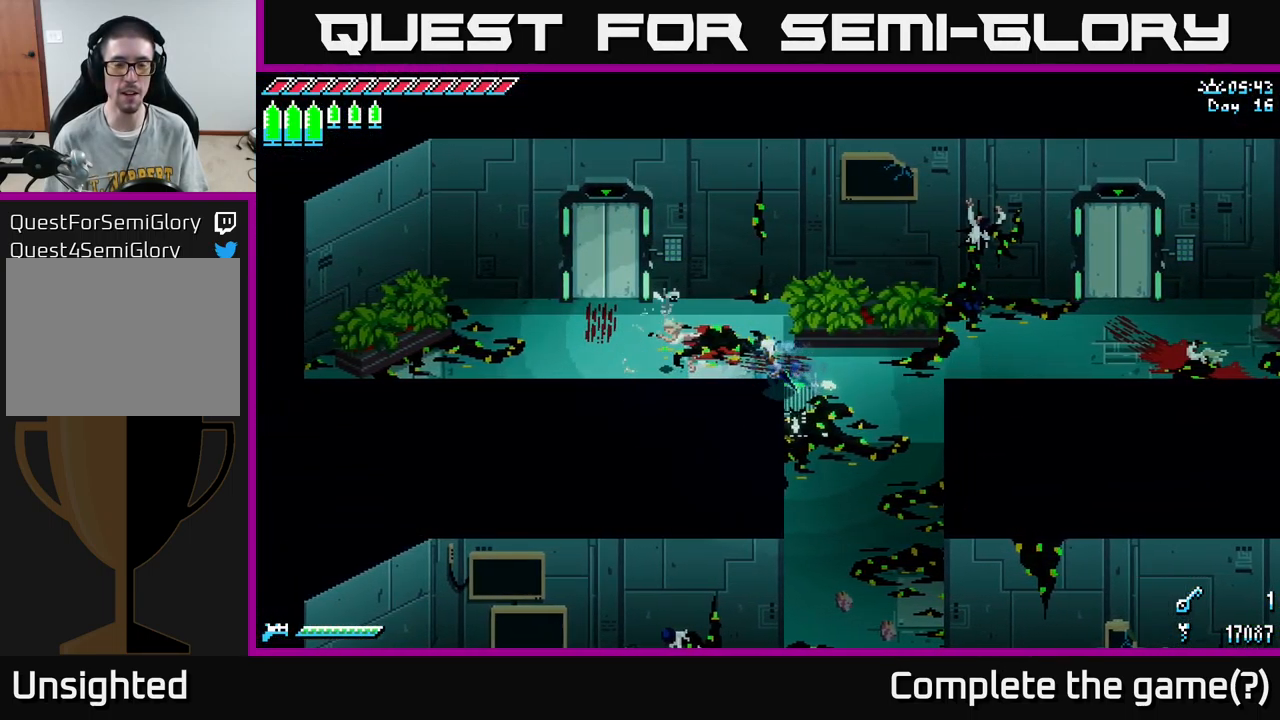
{"buttons": ["X"], "left_stick": "right", "right_stick": "center", "events": [[167, "left_stick", "up-right"], [267, "left_stick", "right"]]}
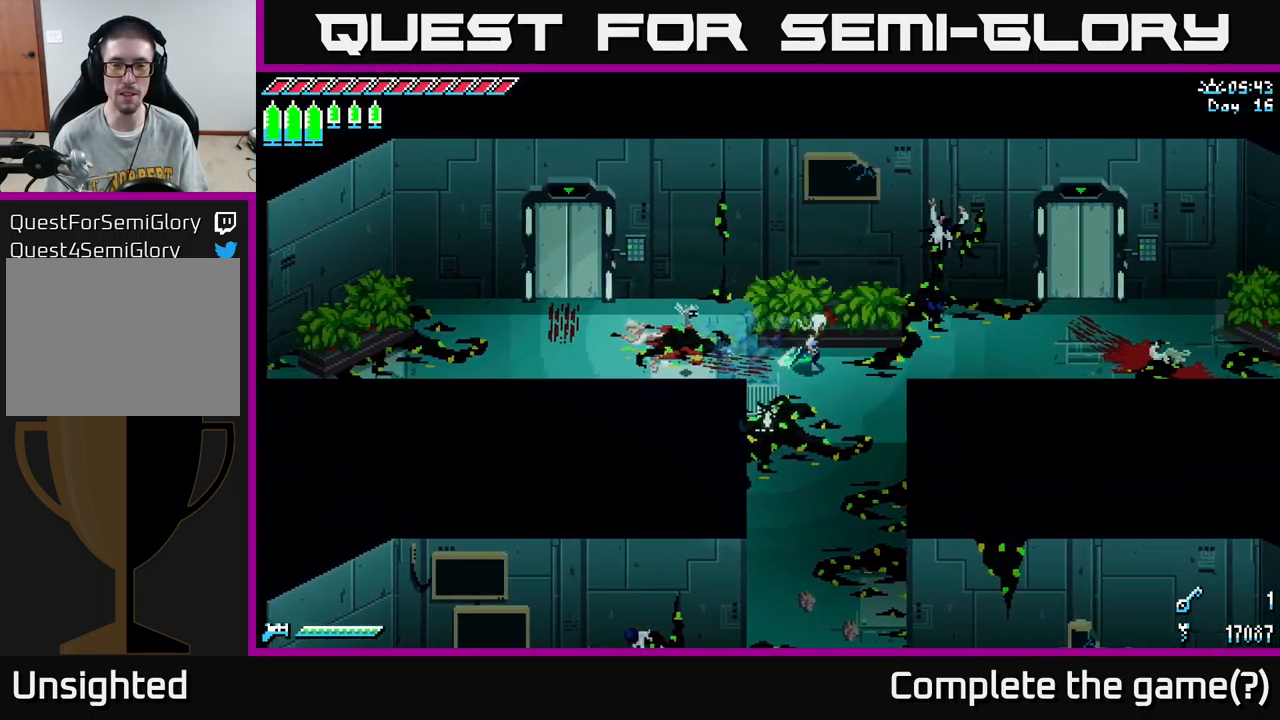
{"buttons": ["X"], "left_stick": "right", "right_stick": "center", "events": []}
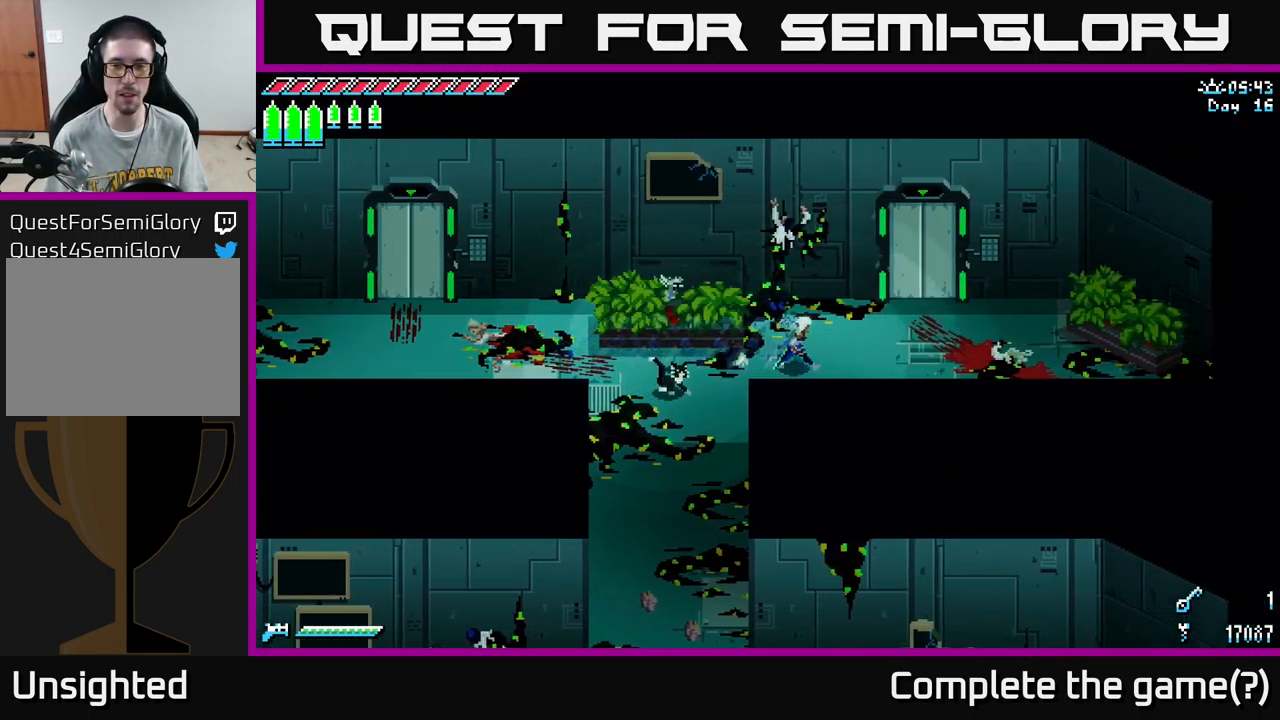
{"buttons": ["X"], "left_stick": "center", "right_stick": "center", "events": [[500, "left_stick", "center"]]}
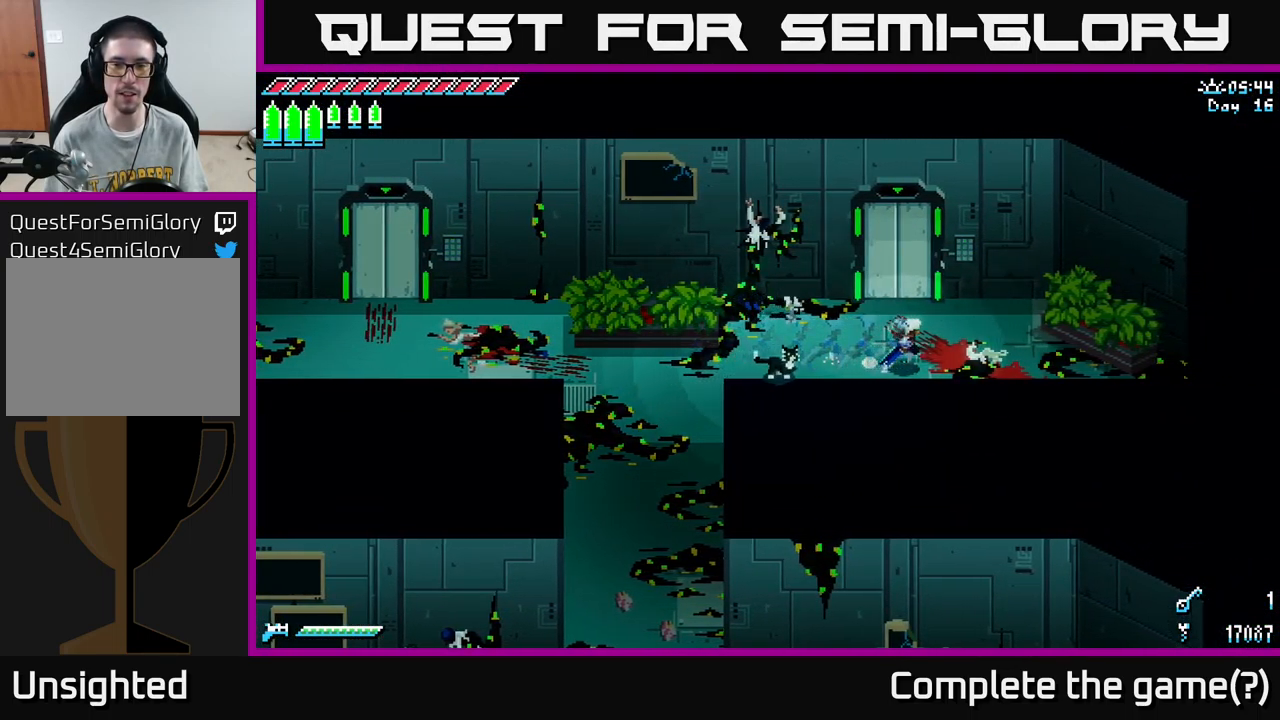
{"buttons": ["X"], "left_stick": "left", "right_stick": "center", "events": [[17, "left_stick", "left"]]}
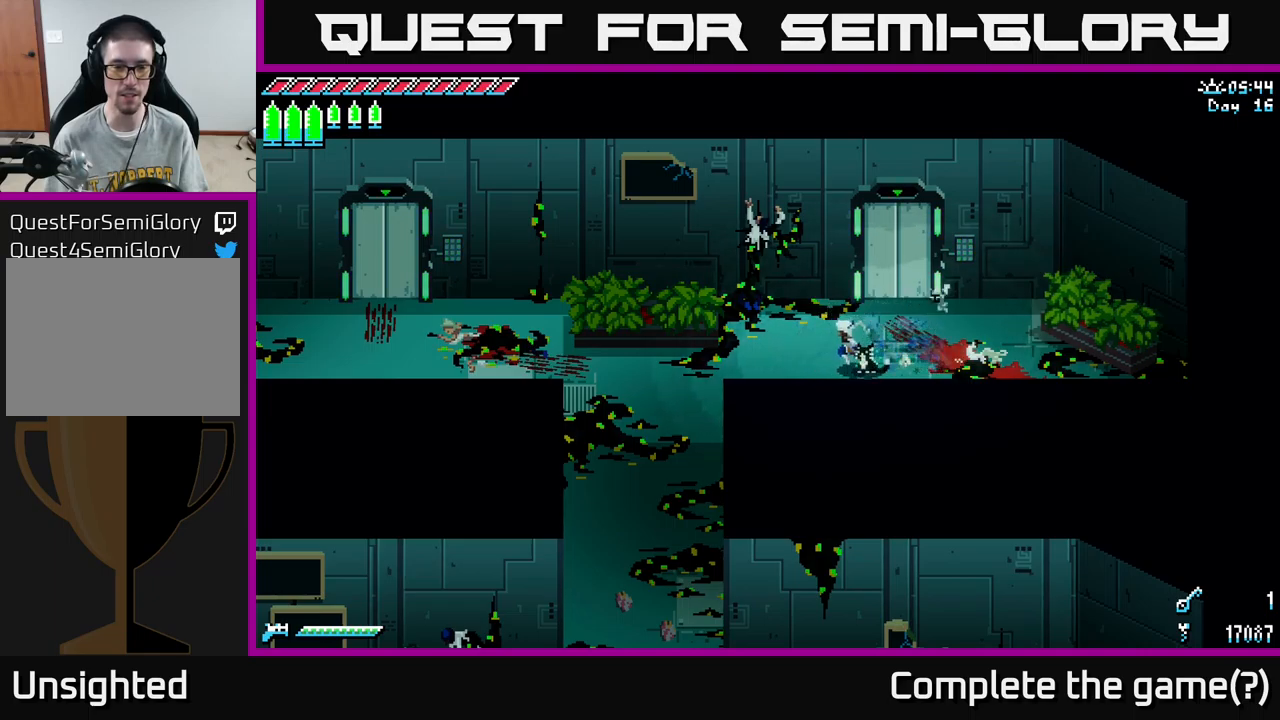
{"buttons": ["X"], "left_stick": "left", "right_stick": "center", "events": []}
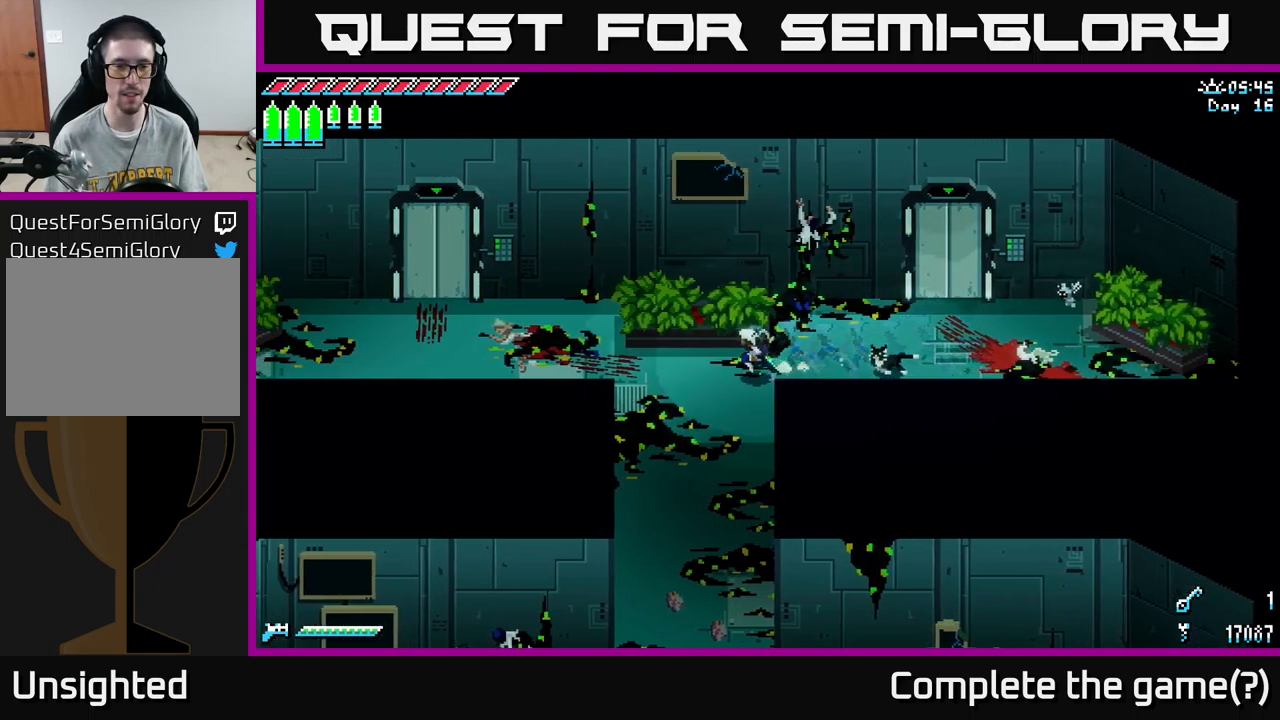
{"buttons": ["X"], "left_stick": "down", "right_stick": "center", "events": [[67, "left_stick", "down-left"], [284, "left_stick", "down"]]}
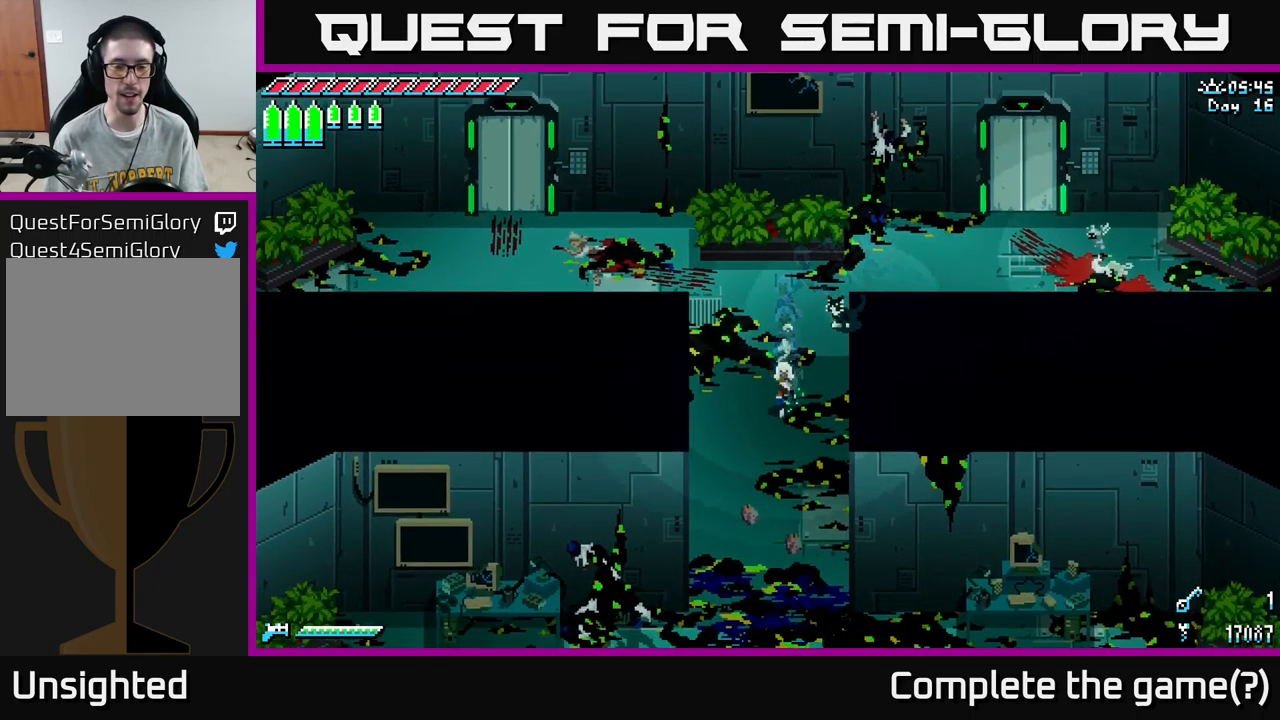
{"buttons": ["X"], "left_stick": "down", "right_stick": "center", "events": [[67, "left_stick", "down-left"], [217, "left_stick", "down"]]}
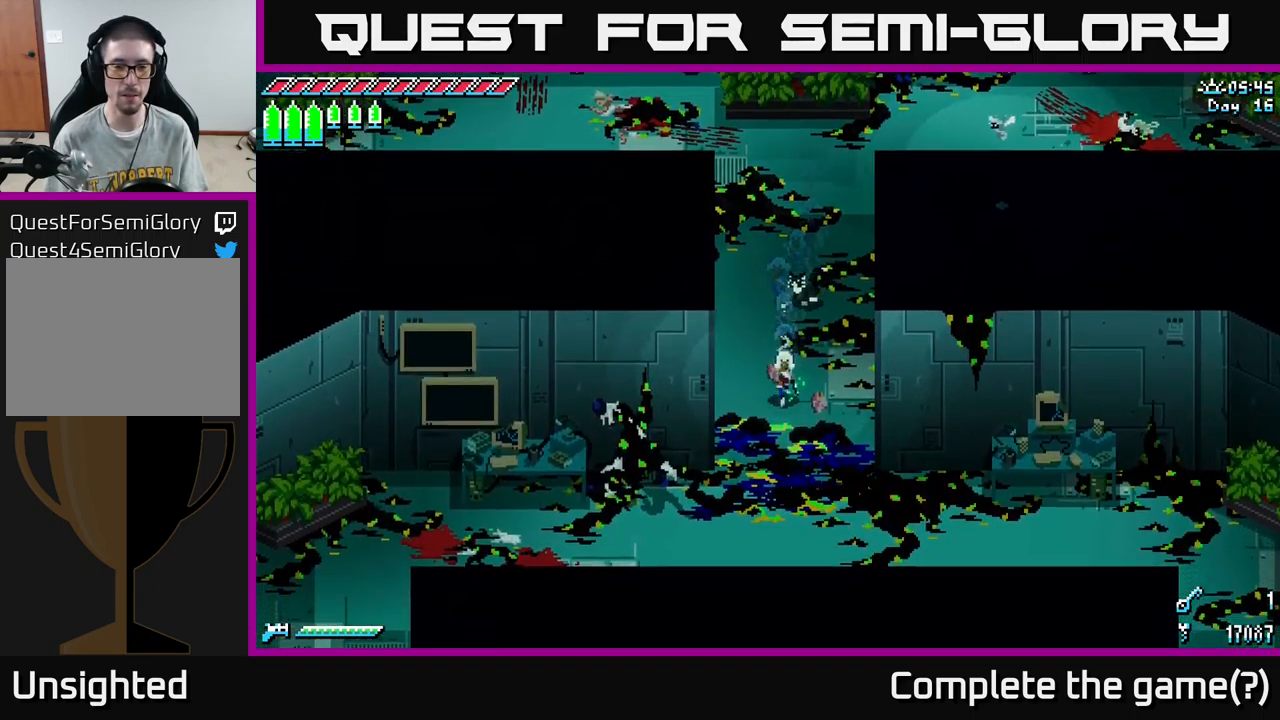
{"buttons": ["X"], "left_stick": "down", "right_stick": "center", "events": [[217, "left_stick", "center"], [484, "left_stick", "down"]]}
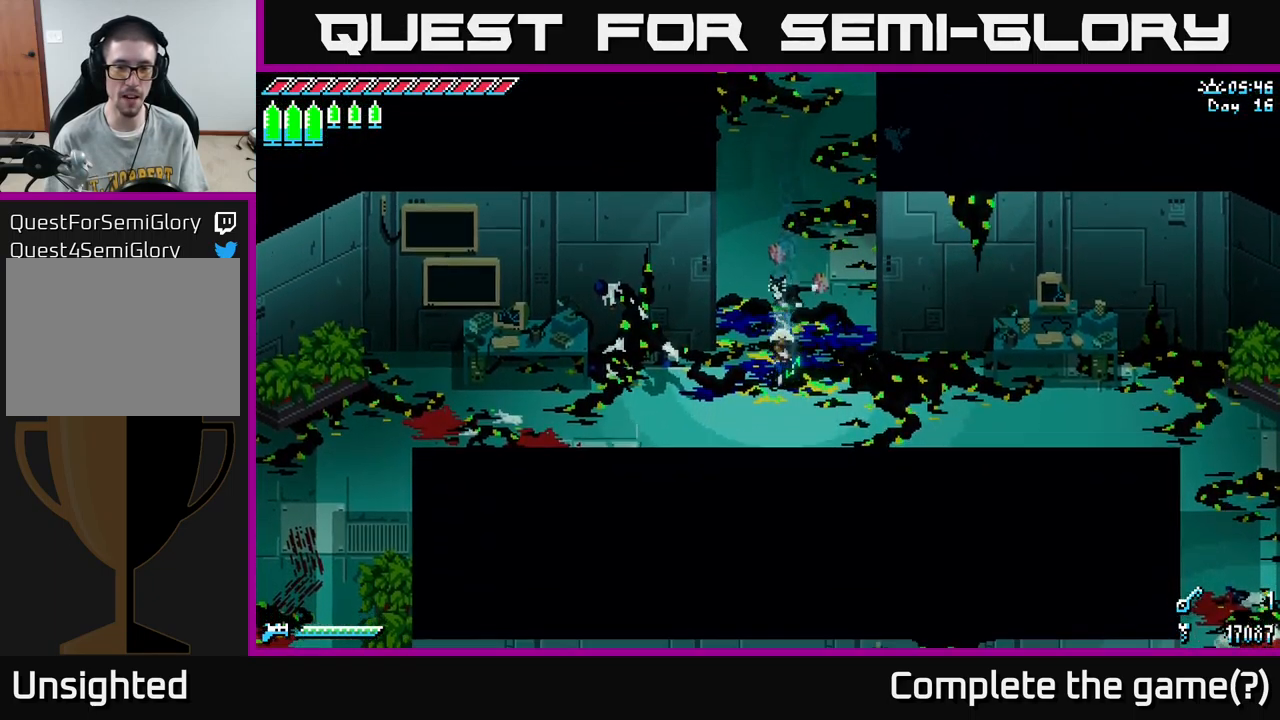
{"buttons": ["X"], "left_stick": "center", "right_stick": "center", "events": [[317, "left_stick", "up"], [500, "left_stick", "center"]]}
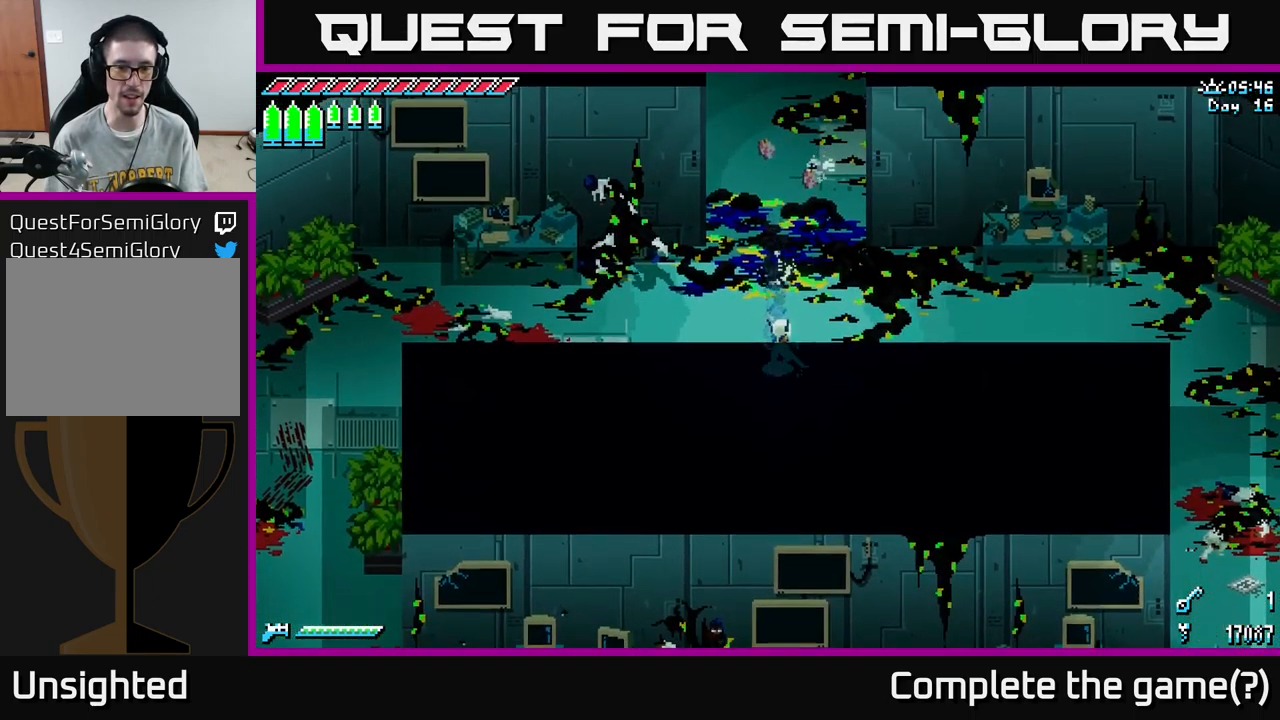
{"buttons": [], "left_stick": "center", "right_stick": "center", "events": [[217, "left_stick", "up"], [284, "X", "up"], [384, "left_stick", "center"]]}
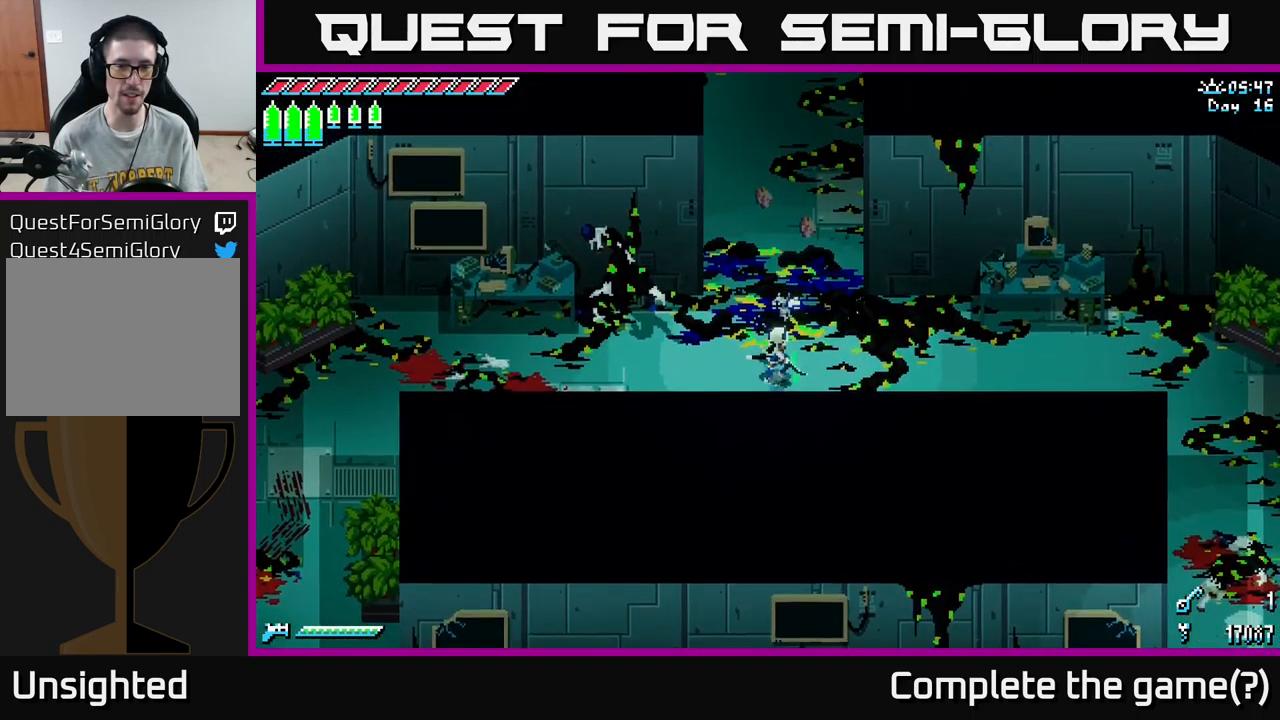
{"buttons": [], "left_stick": "center", "right_stick": "center", "events": [[134, "START", "down"], [350, "START", "up"]]}
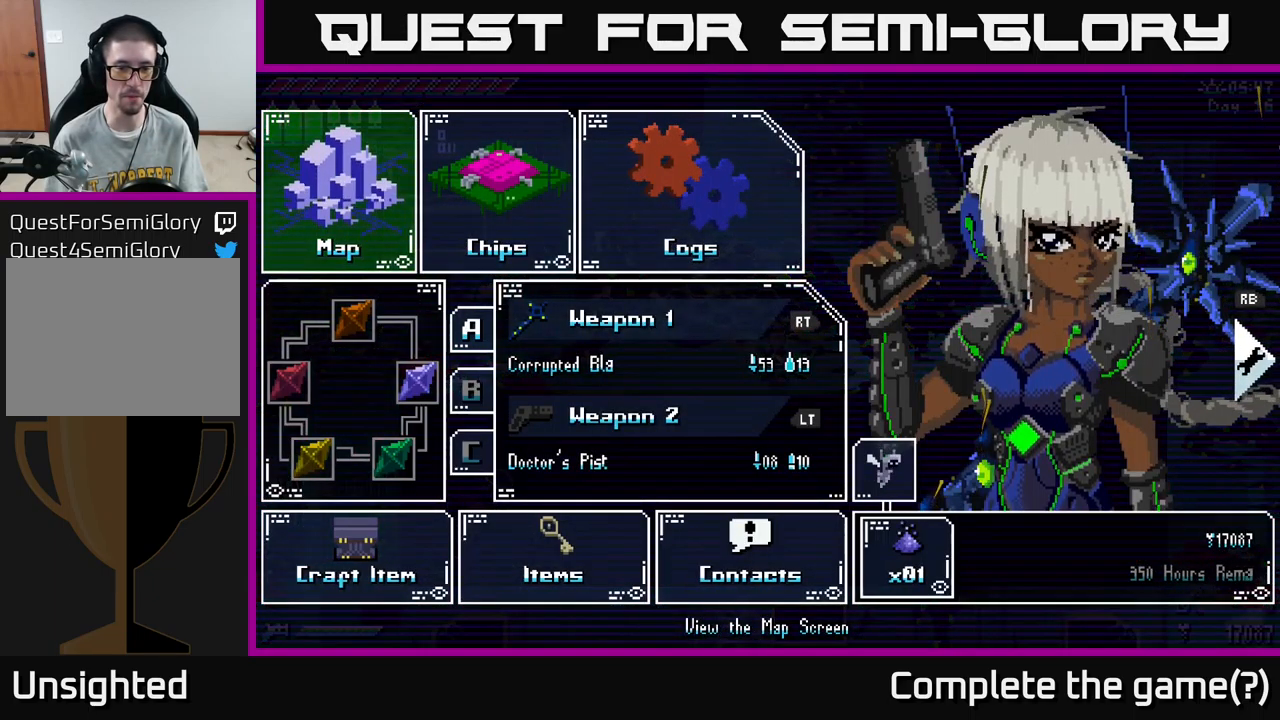
{"buttons": ["DPAD_DOWN"], "left_stick": "center", "right_stick": "center", "events": [[500, "DPAD_DOWN", "down"]]}
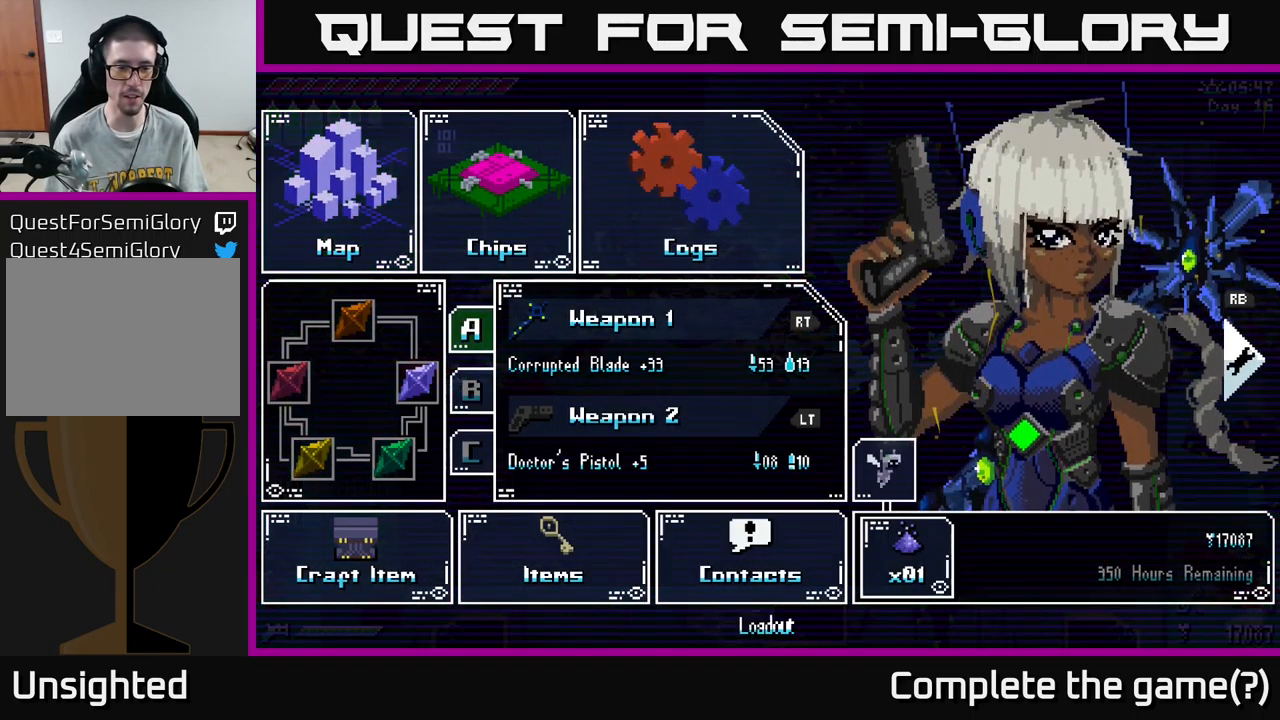
{"buttons": [], "left_stick": "center", "right_stick": "center", "events": [[100, "DPAD_DOWN", "up"], [200, "DPAD_DOWN", "down"], [300, "DPAD_DOWN", "up"], [384, "DPAD_DOWN", "down"], [450, "DPAD_DOWN", "up"]]}
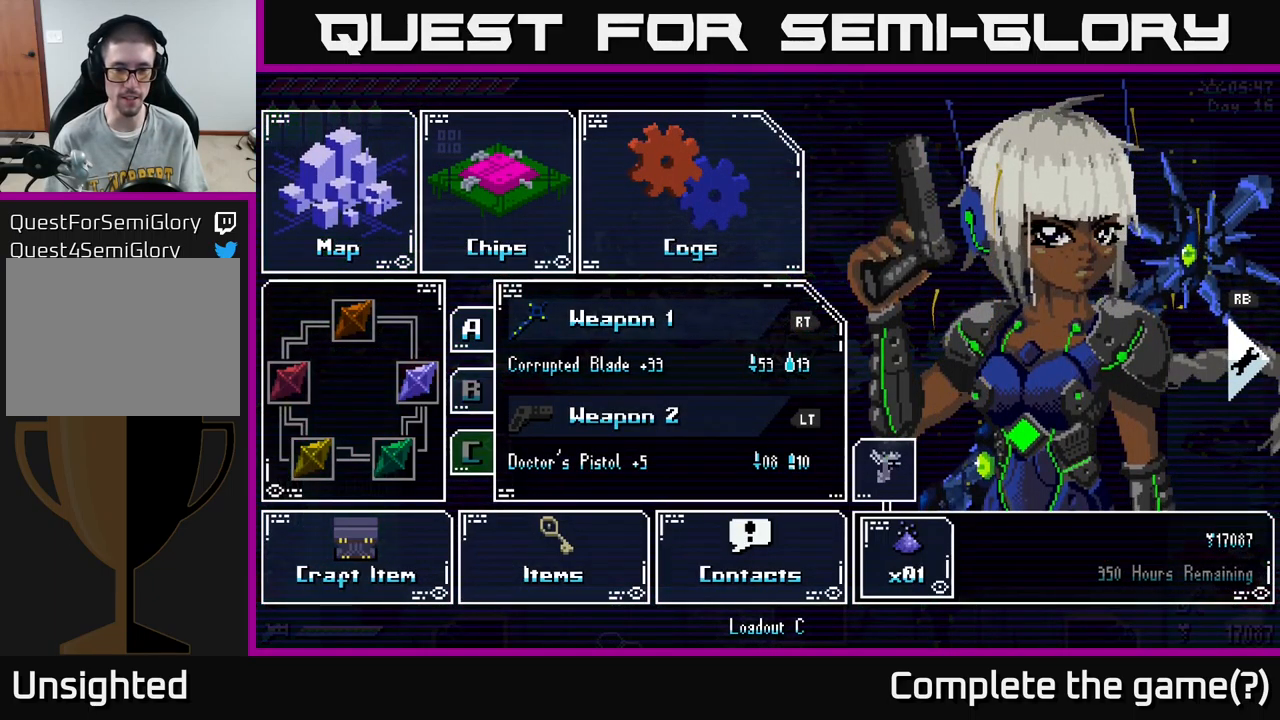
{"buttons": ["DPAD_RIGHT"], "left_stick": "center", "right_stick": "center", "events": [[201, "DPAD_RIGHT", "down"], [284, "DPAD_RIGHT", "up"], [334, "DPAD_RIGHT", "down"], [417, "DPAD_RIGHT", "up"], [484, "DPAD_RIGHT", "down"]]}
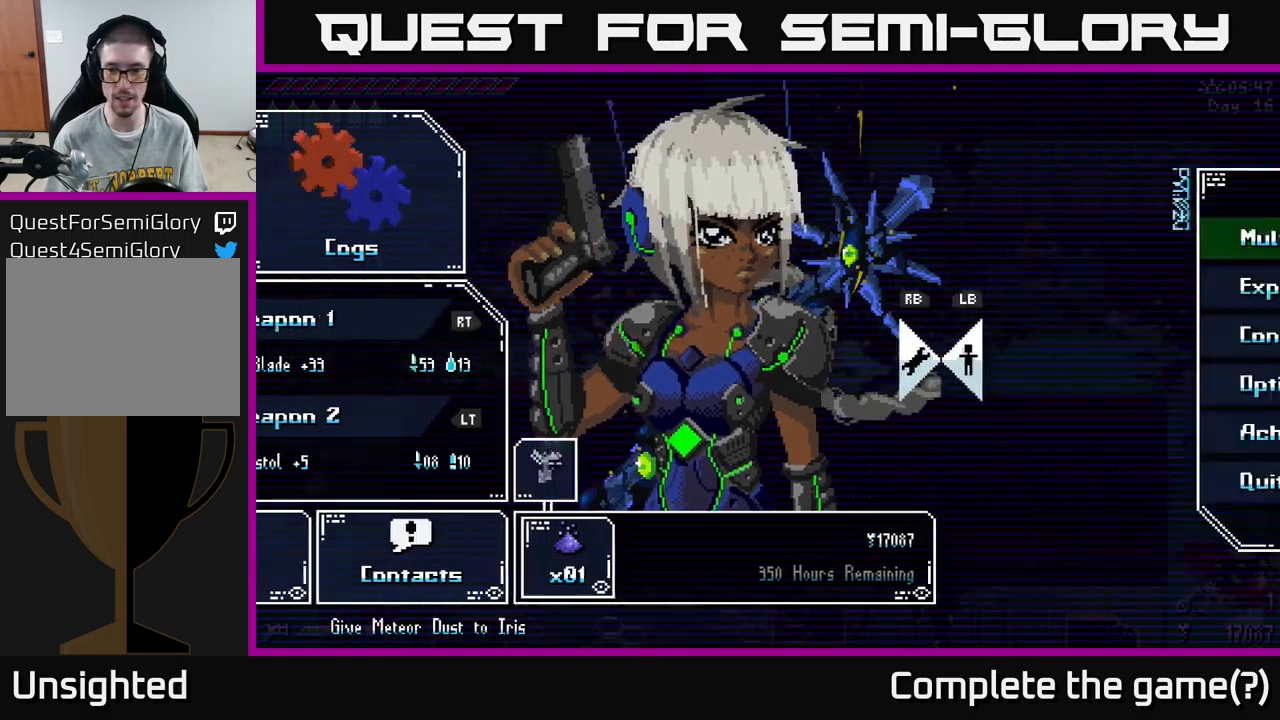
{"buttons": [], "left_stick": "center", "right_stick": "center", "events": [[66, "DPAD_RIGHT", "up"]]}
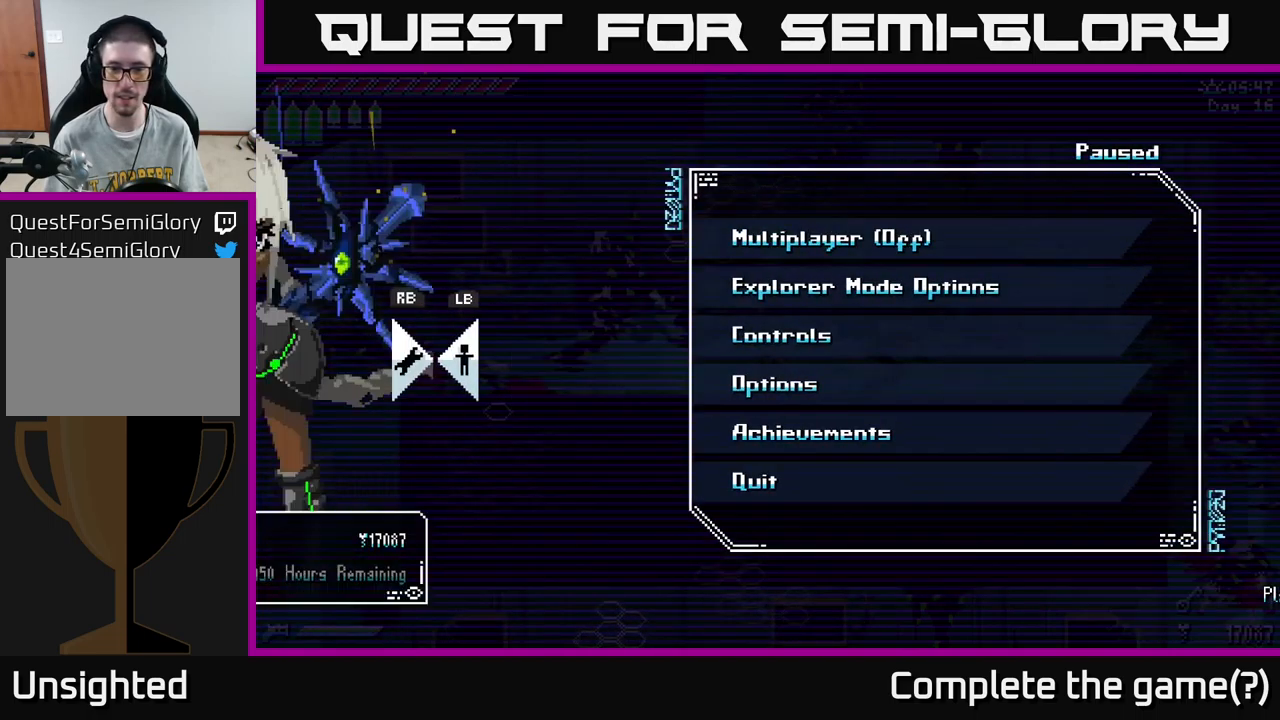
{"buttons": [], "left_stick": "center", "right_stick": "center", "events": [[16, "DPAD_LEFT", "down"], [100, "DPAD_LEFT", "up"]]}
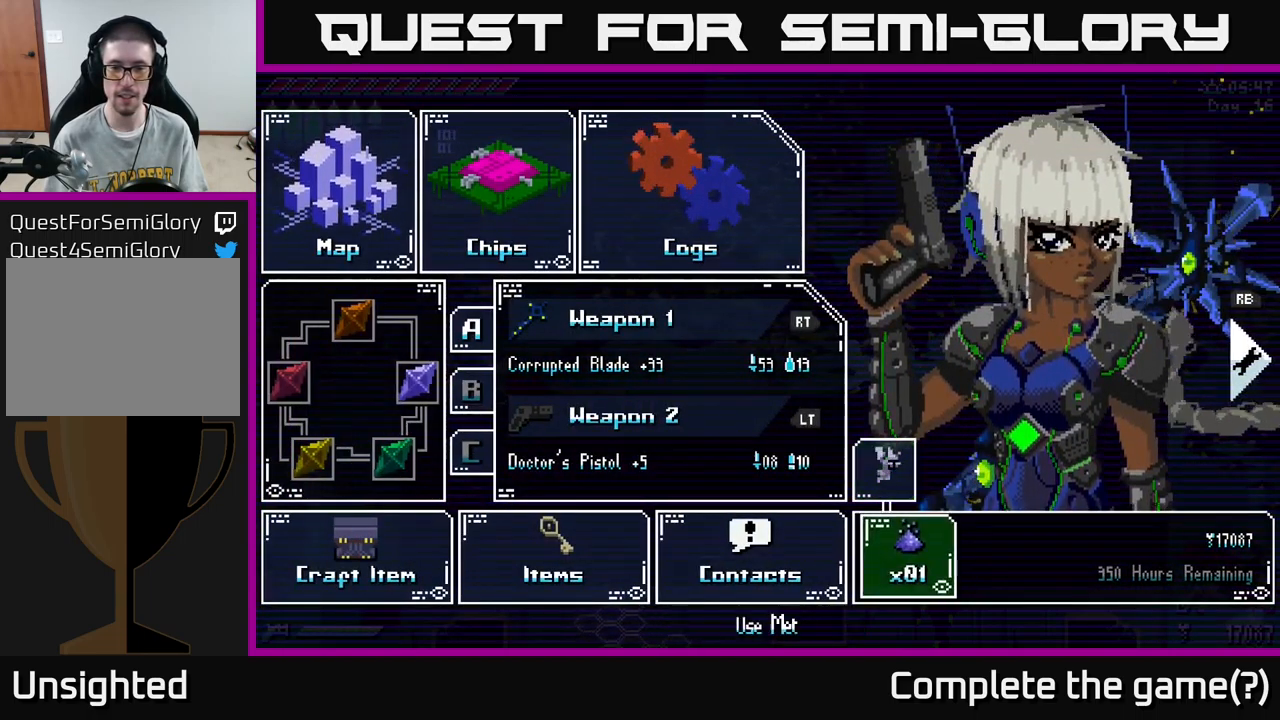
{"buttons": [], "left_stick": "center", "right_stick": "center", "events": [[16, "DPAD_DOWN", "down"], [100, "DPAD_DOWN", "up"], [366, "DPAD_RIGHT", "down"], [466, "DPAD_RIGHT", "up"]]}
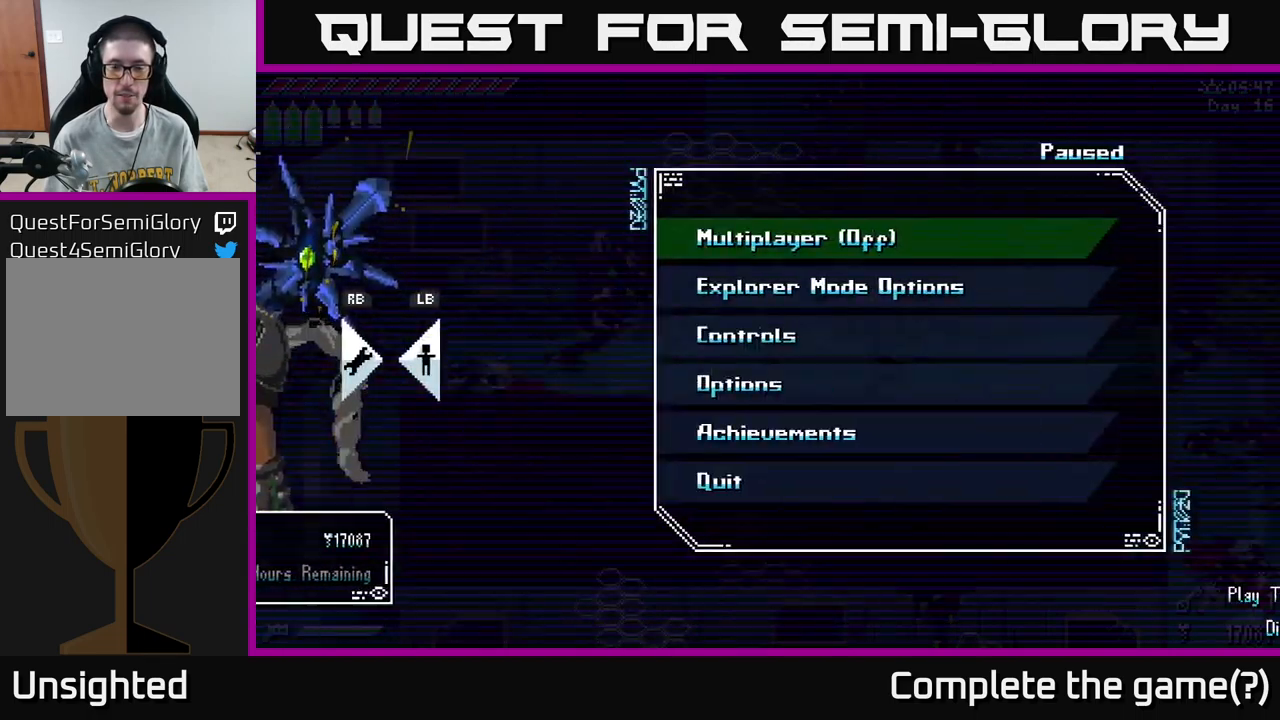
{"buttons": [], "left_stick": "center", "right_stick": "center", "events": [[416, "DPAD_DOWN", "down"], [450, "DPAD_DOWN", "up"]]}
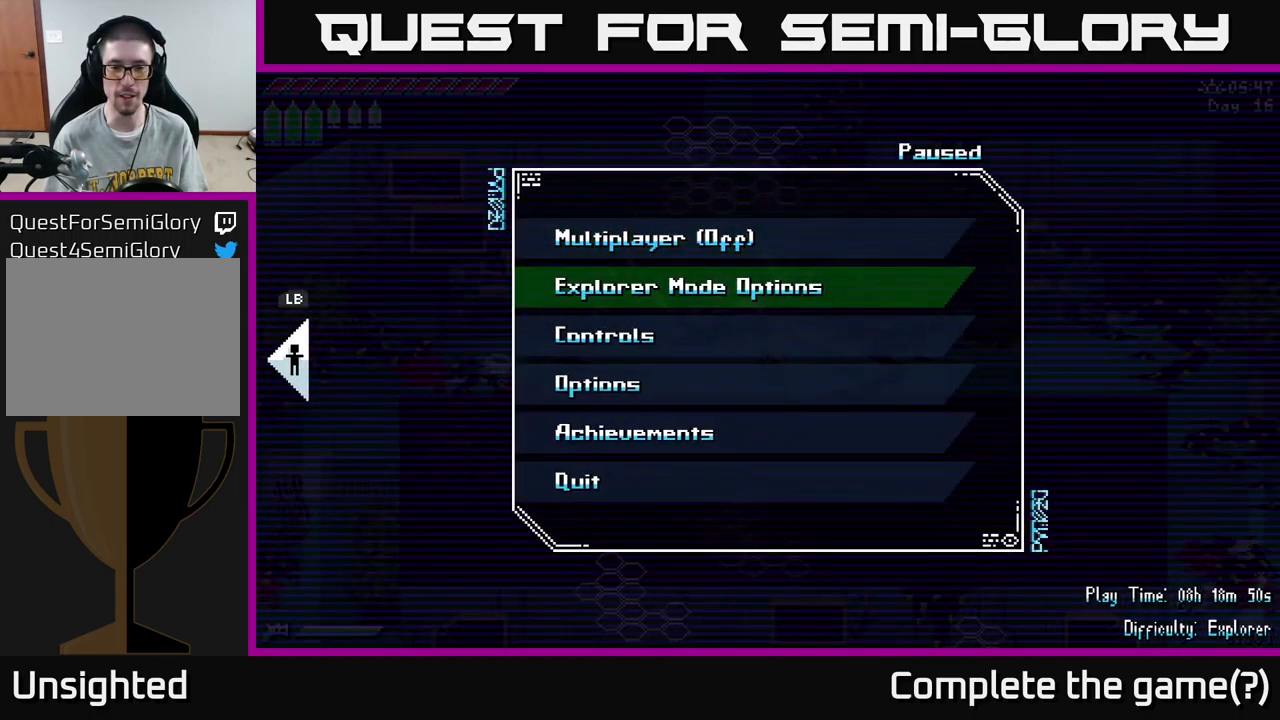
{"buttons": ["DPAD_DOWN"], "left_stick": "center", "right_stick": "center", "events": [[66, "DPAD_DOWN", "down"], [133, "DPAD_DOWN", "up"], [200, "DPAD_DOWN", "down"], [250, "DPAD_DOWN", "up"], [333, "DPAD_DOWN", "down"], [400, "DPAD_DOWN", "up"], [500, "DPAD_DOWN", "down"]]}
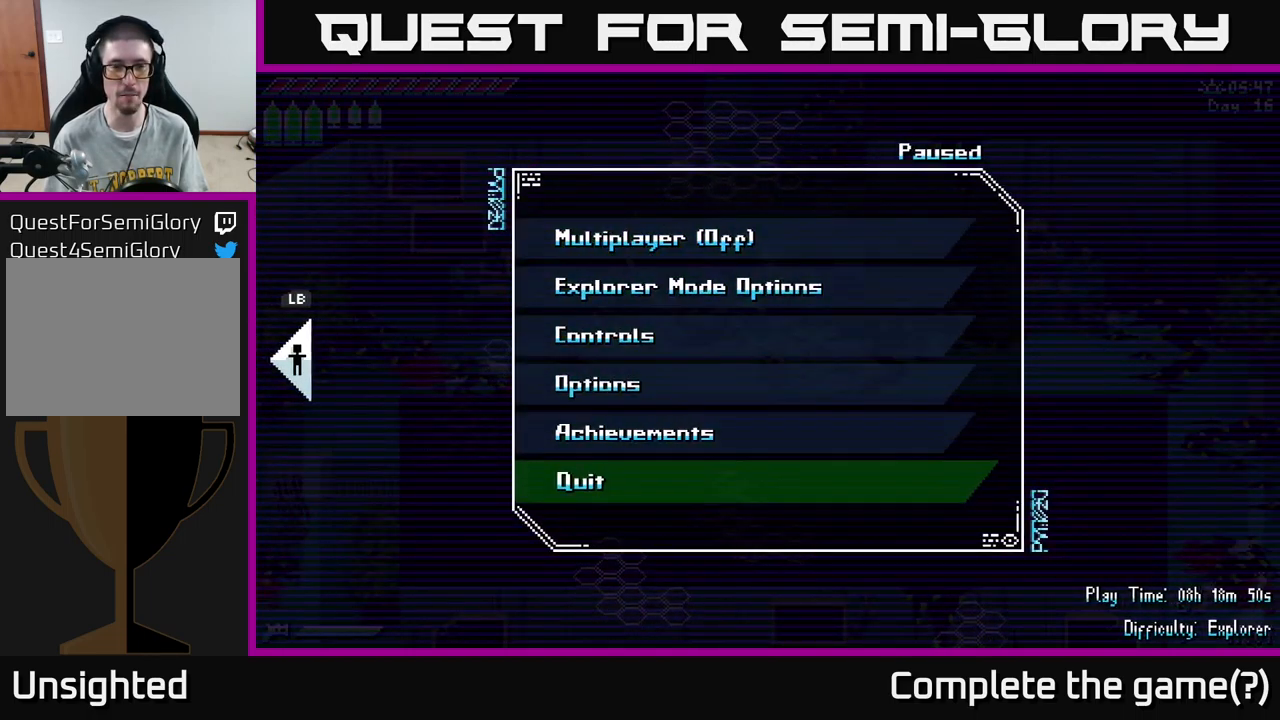
{"buttons": [], "left_stick": "center", "right_stick": "center", "events": [[83, "DPAD_DOWN", "up"], [316, "A", "down"], [450, "A", "up"]]}
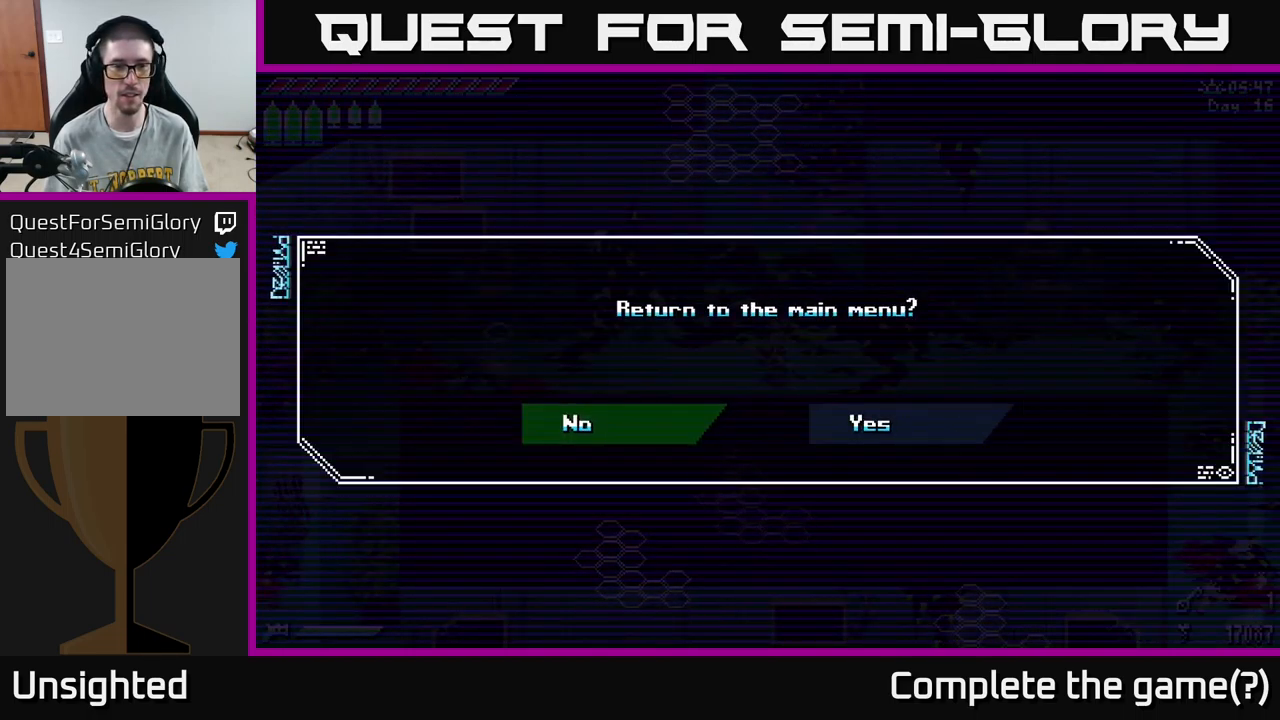
{"buttons": [], "left_stick": "center", "right_stick": "center", "events": [[383, "DPAD_RIGHT", "down"], [466, "DPAD_RIGHT", "up"]]}
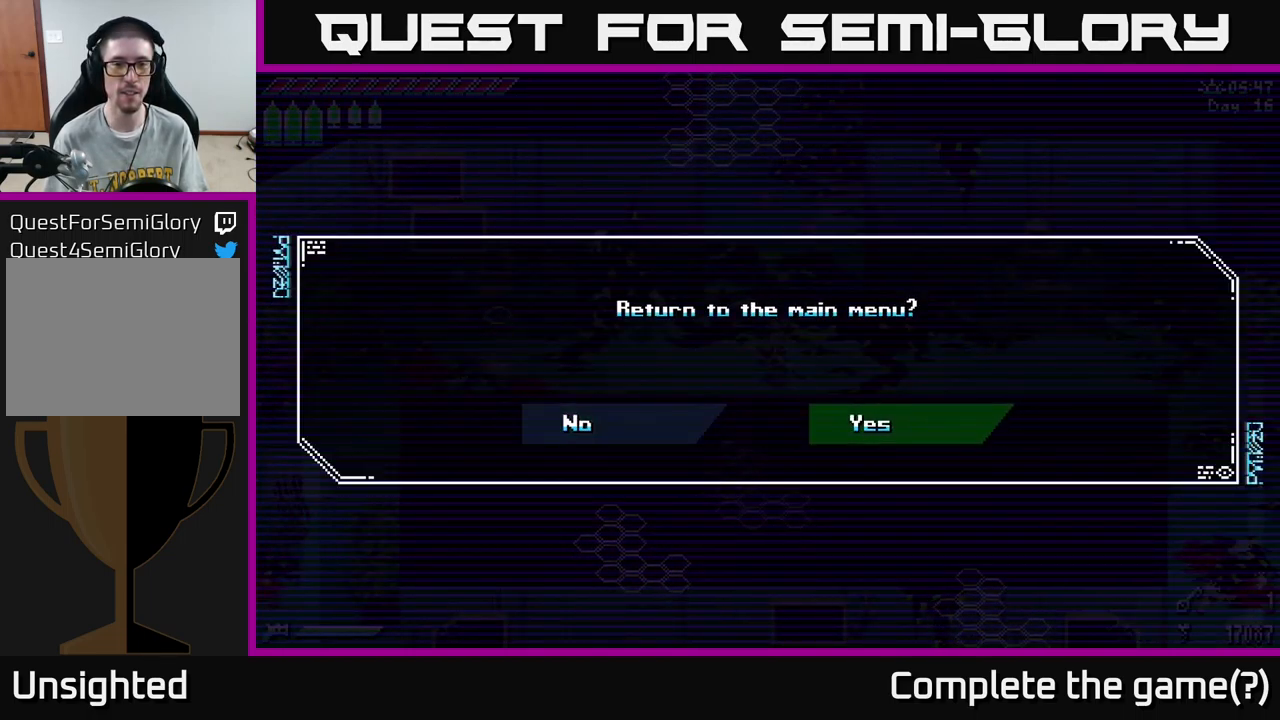
{"buttons": [], "left_stick": "center", "right_stick": "center", "events": [[250, "A", "down"], [383, "A", "up"]]}